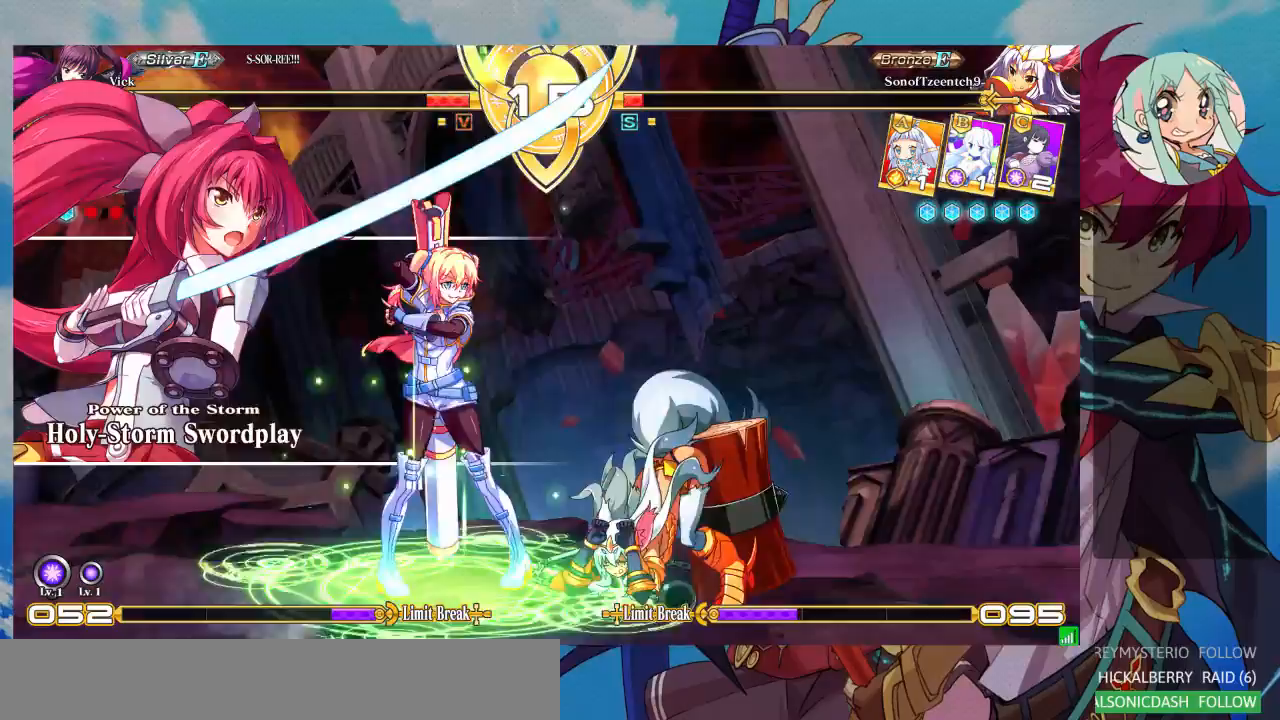
Gameplay with a controller (arcade stick); each line is a JSON object with the inputs held at the frame after it. "events" lists button and stick changes between this image and that frame as [ms after this image, input, new state], when the widget could be followed in between. Not read: L3 R3.
{"buttons": [], "left_stick": "center", "events": [[67, "CROSS", "down"], [67, "left_stick", "down"], [100, "CROSS", "up"], [167, "CROSS", "down"], [233, "left_stick", "center"], [267, "CROSS", "up"], [300, "CROSS", "down"], [400, "CROSS", "up"]]}
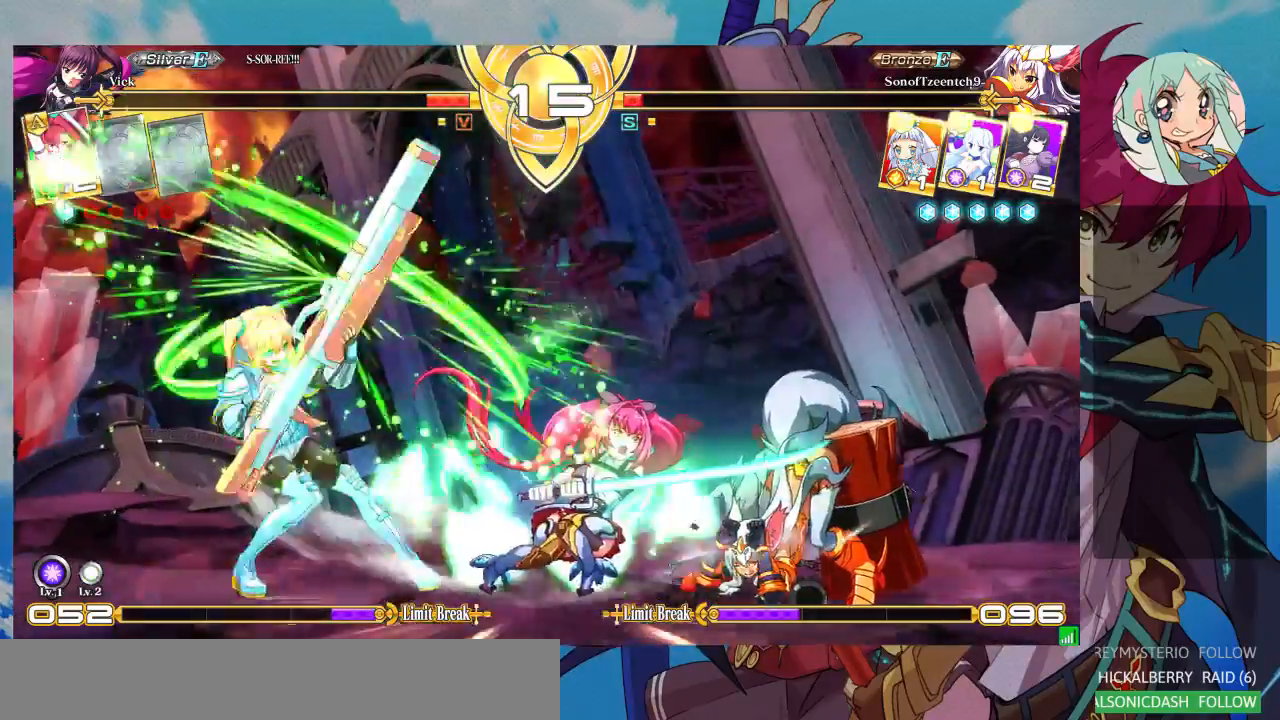
{"buttons": ["TRIANGLE"], "left_stick": "center", "events": [[33, "left_stick", "right"], [100, "left_stick", "center"], [167, "left_stick", "right"], [367, "TRIANGLE", "down"], [400, "left_stick", "center"]]}
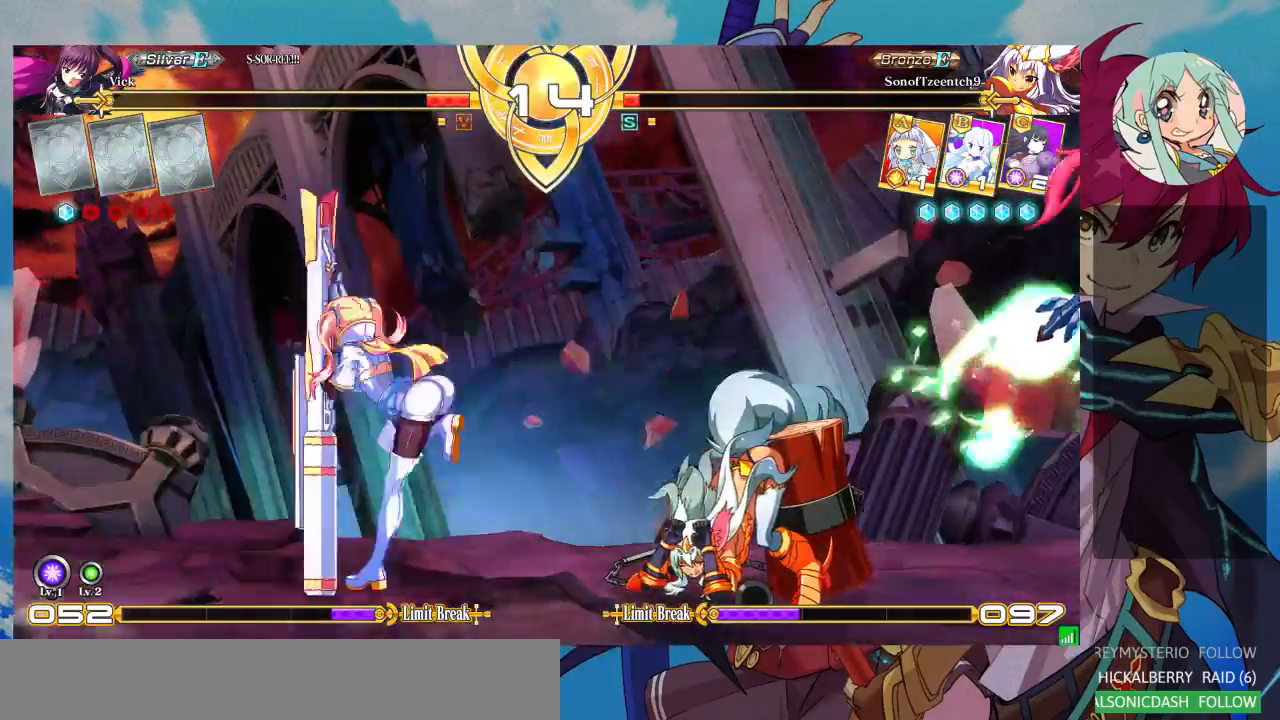
{"buttons": ["CROSS"], "left_stick": "center", "events": [[33, "TRIANGLE", "up"], [100, "R1", "down"], [233, "R1", "up"], [367, "CROSS", "down"], [433, "CROSS", "up"], [500, "CROSS", "down"]]}
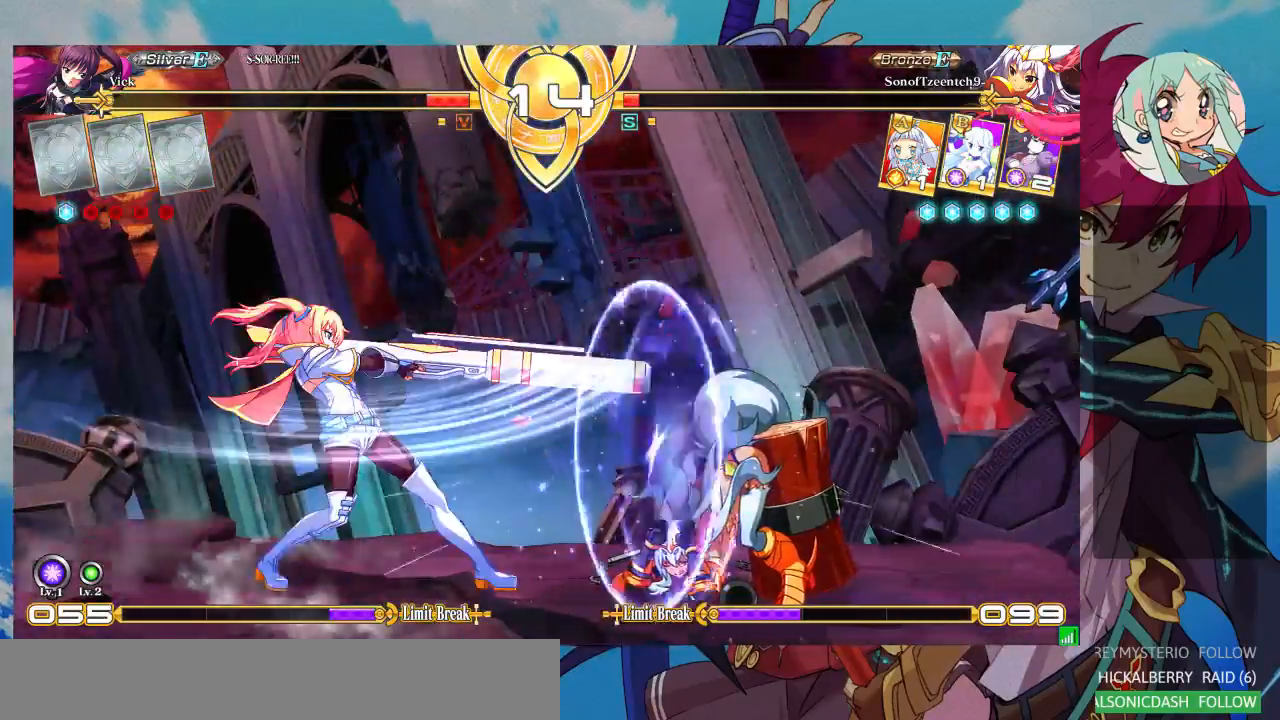
{"buttons": [], "left_stick": "center", "events": [[67, "CROSS", "up"], [133, "CROSS", "down"], [233, "CROSS", "up"]]}
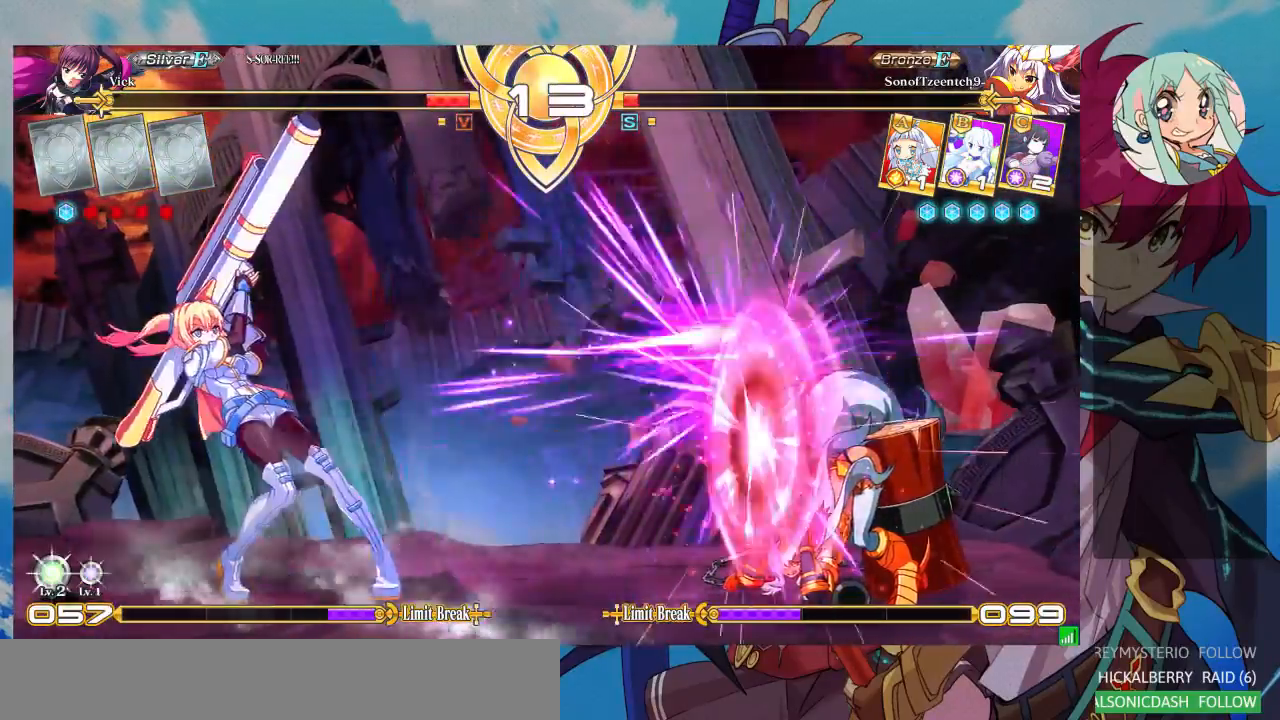
{"buttons": [], "left_stick": "right", "events": [[67, "left_stick", "right"], [133, "left_stick", "center"], [233, "left_stick", "right"]]}
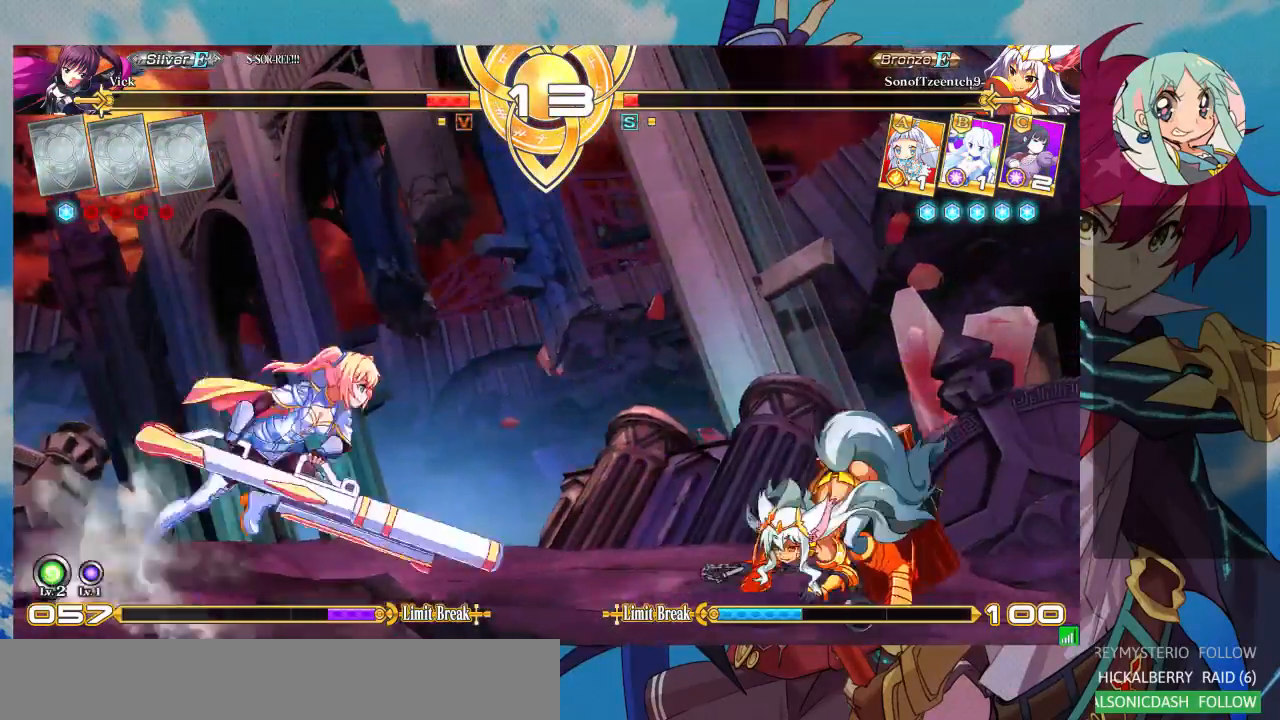
{"buttons": [], "left_stick": "left", "events": [[67, "left_stick", "down"], [167, "left_stick", "up-left"], [267, "left_stick", "center"], [367, "left_stick", "left"], [433, "left_stick", "center"], [500, "left_stick", "left"]]}
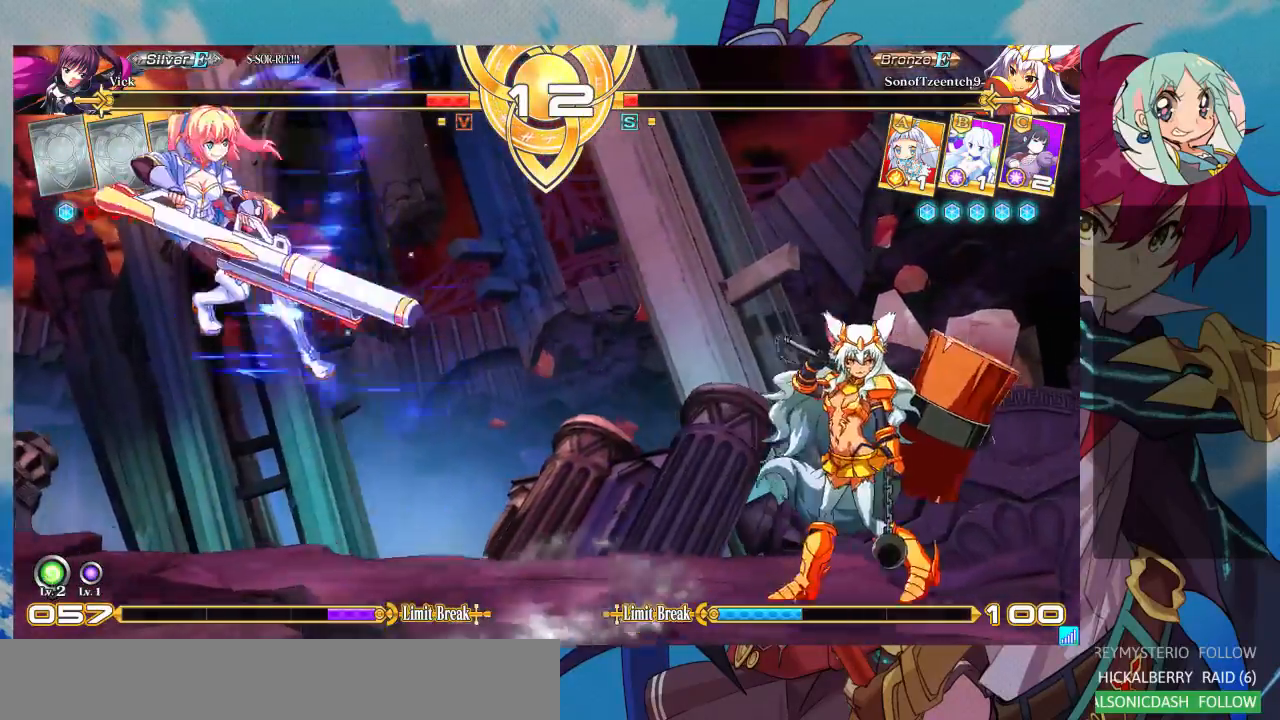
{"buttons": [], "left_stick": "center", "events": [[200, "left_stick", "center"], [233, "CROSS", "down"], [333, "CROSS", "up"]]}
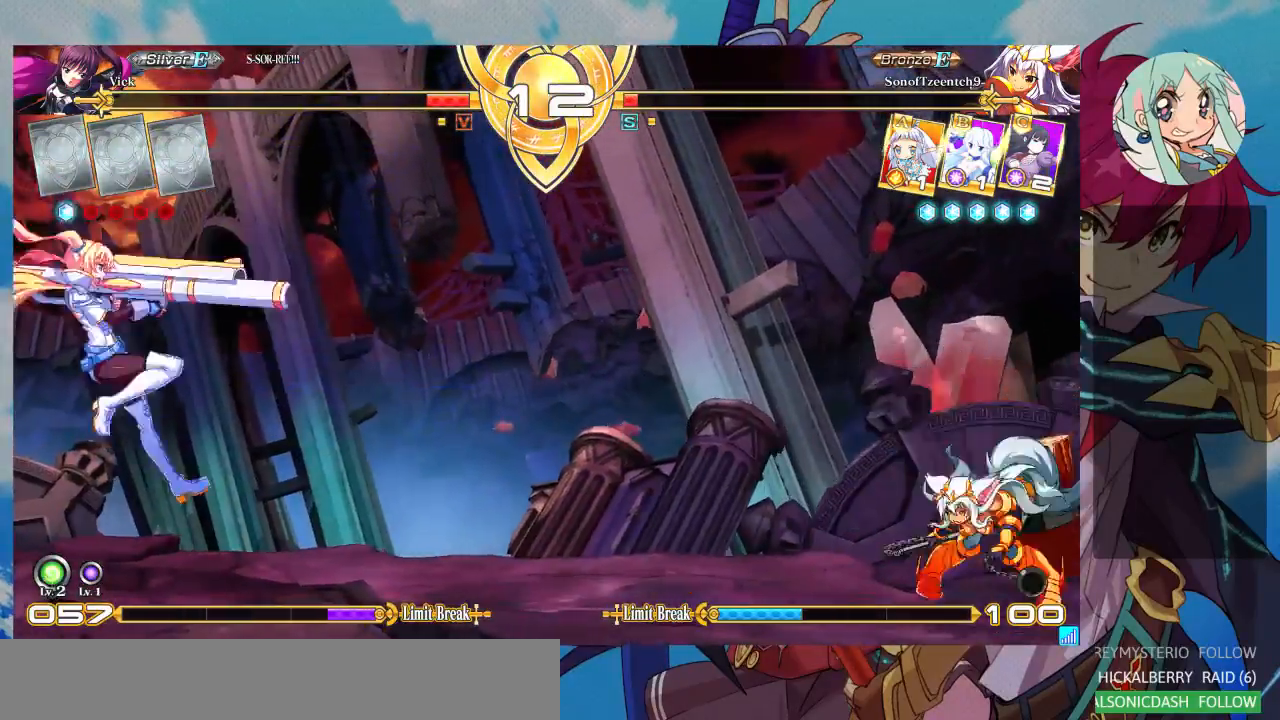
{"buttons": [], "left_stick": "center", "events": [[333, "left_stick", "right"], [433, "left_stick", "center"]]}
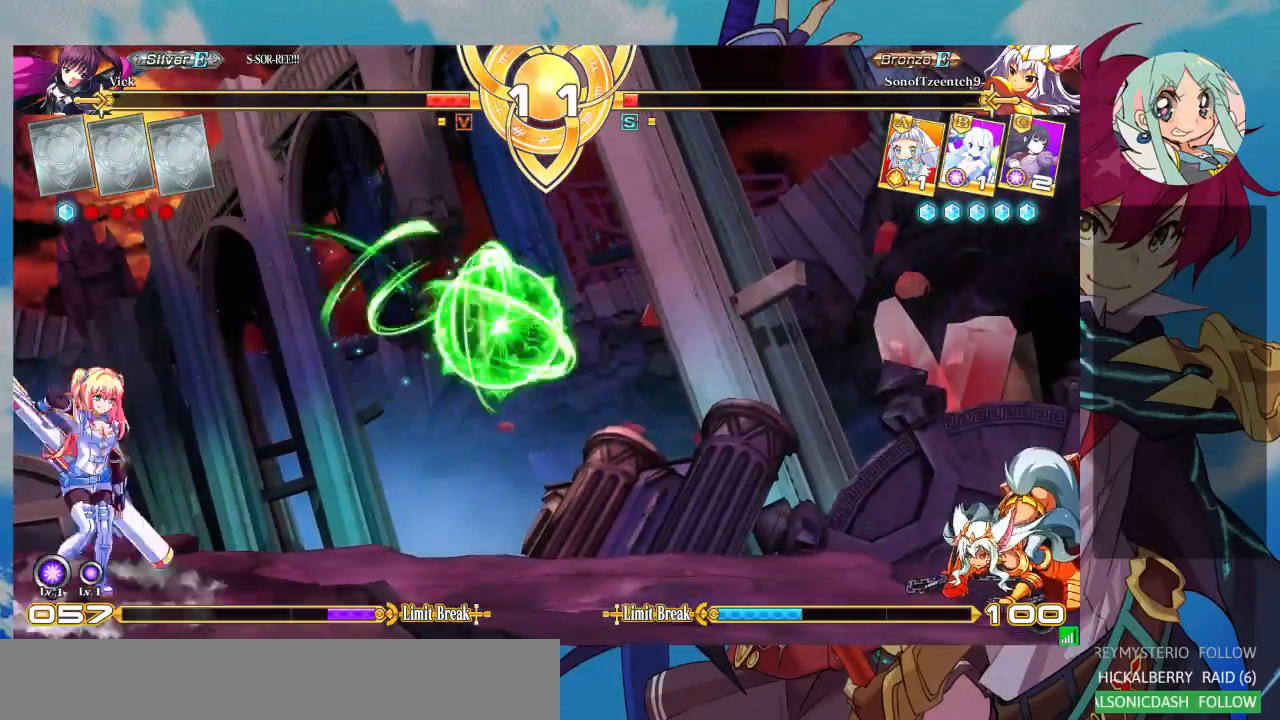
{"buttons": [], "left_stick": "right", "events": [[33, "left_stick", "right"], [100, "left_stick", "center"], [167, "left_stick", "right"]]}
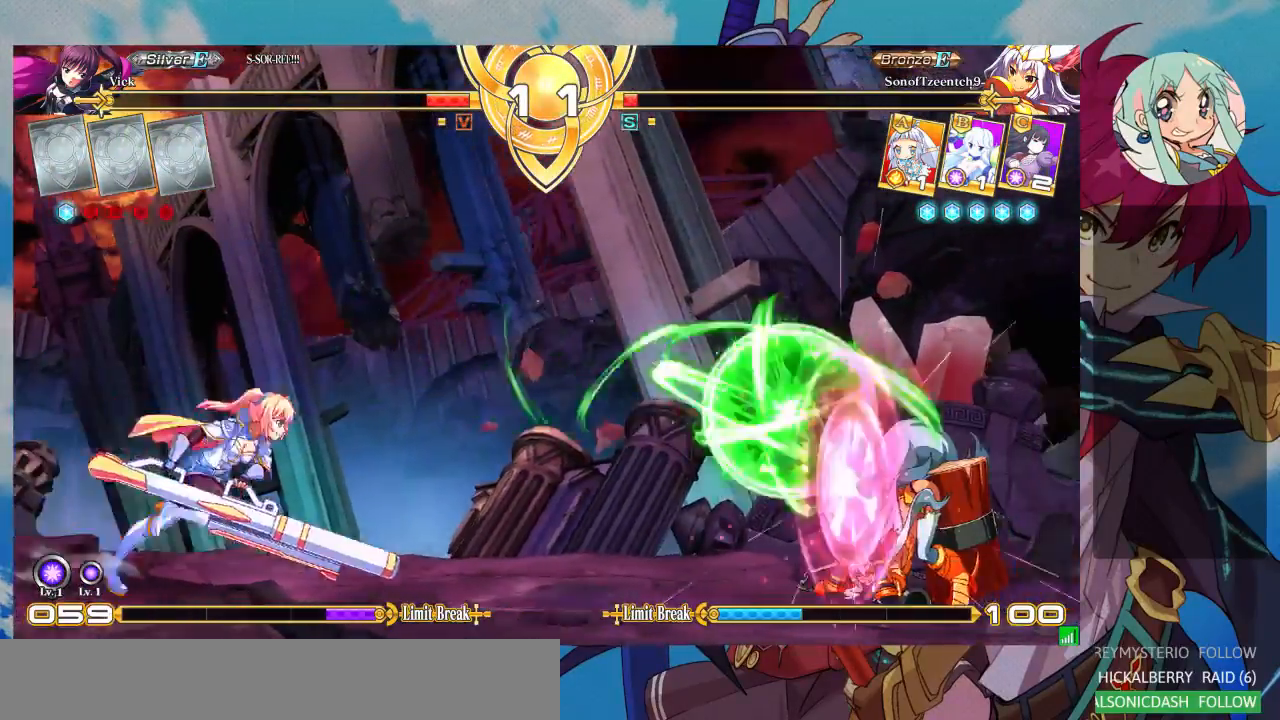
{"buttons": [], "left_stick": "center", "events": [[300, "left_stick", "center"], [367, "left_stick", "right"], [500, "left_stick", "center"]]}
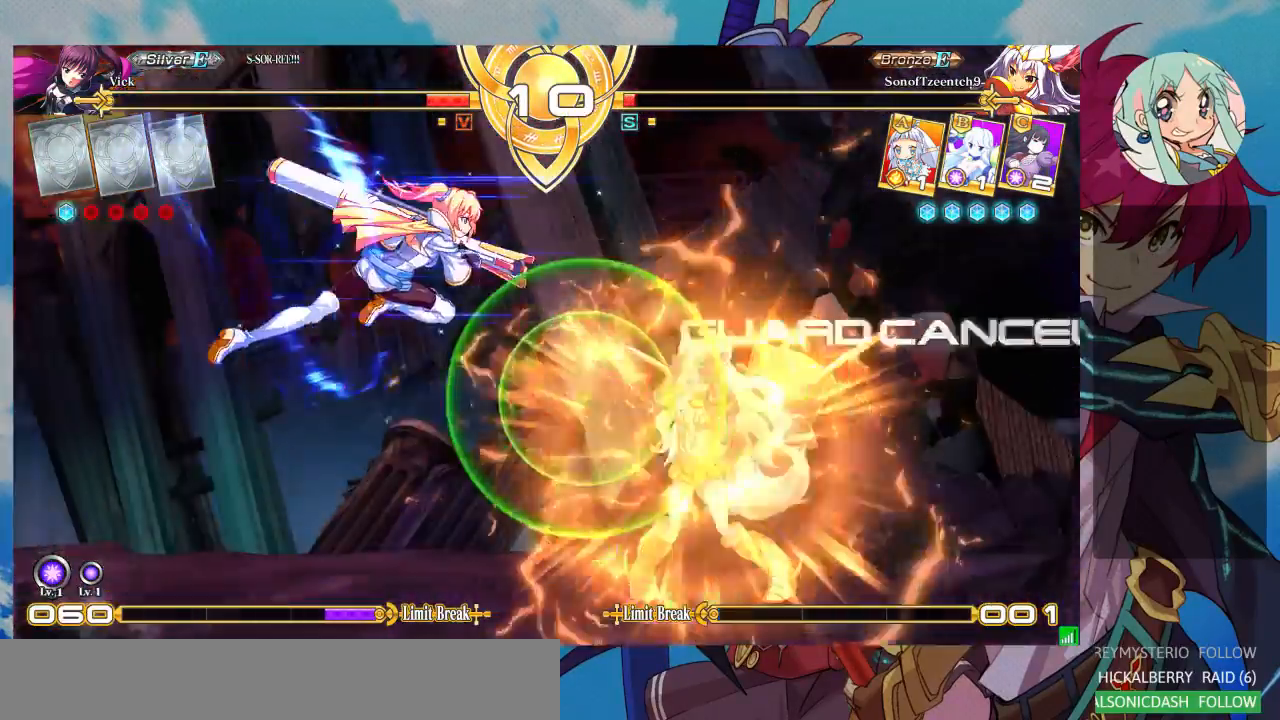
{"buttons": [], "left_stick": "right", "events": [[100, "TRIANGLE", "down"], [200, "TRIANGLE", "up"], [333, "left_stick", "left"], [433, "left_stick", "down"], [500, "left_stick", "right"]]}
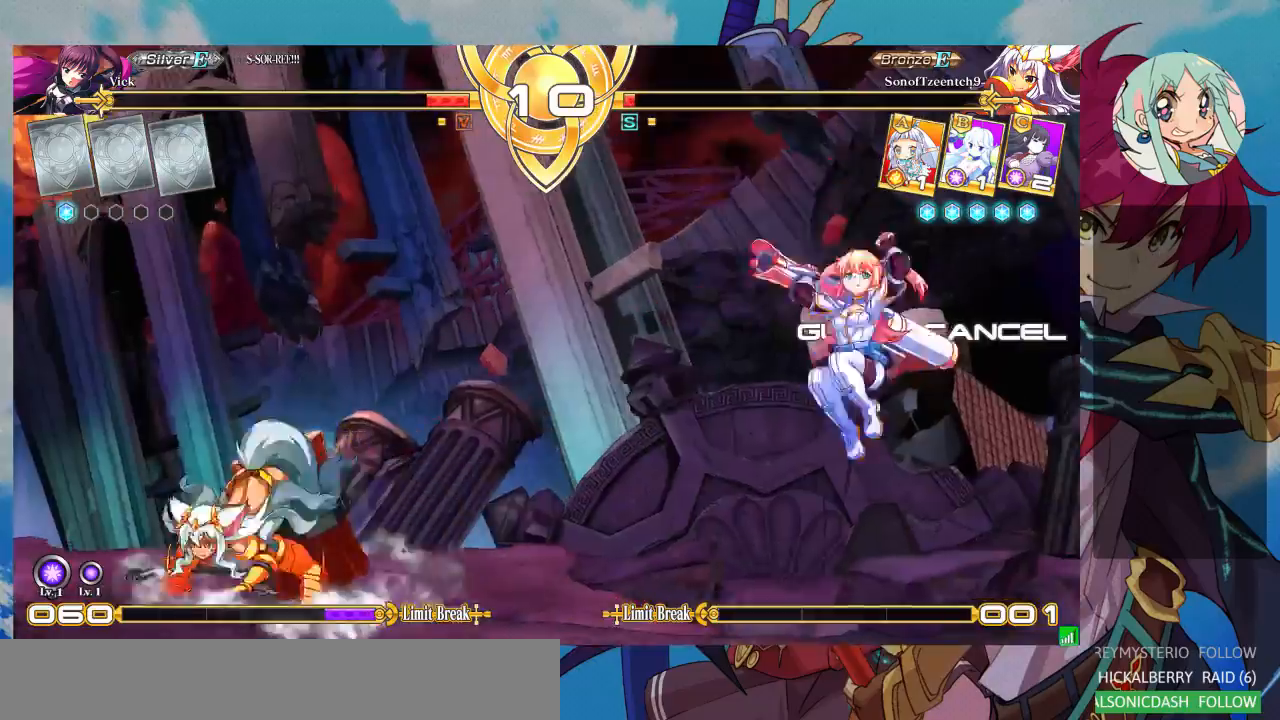
{"buttons": ["CROSS"], "left_stick": "right", "events": [[200, "left_stick", "center"], [267, "left_stick", "right"], [333, "left_stick", "center"], [400, "left_stick", "right"], [500, "CROSS", "down"]]}
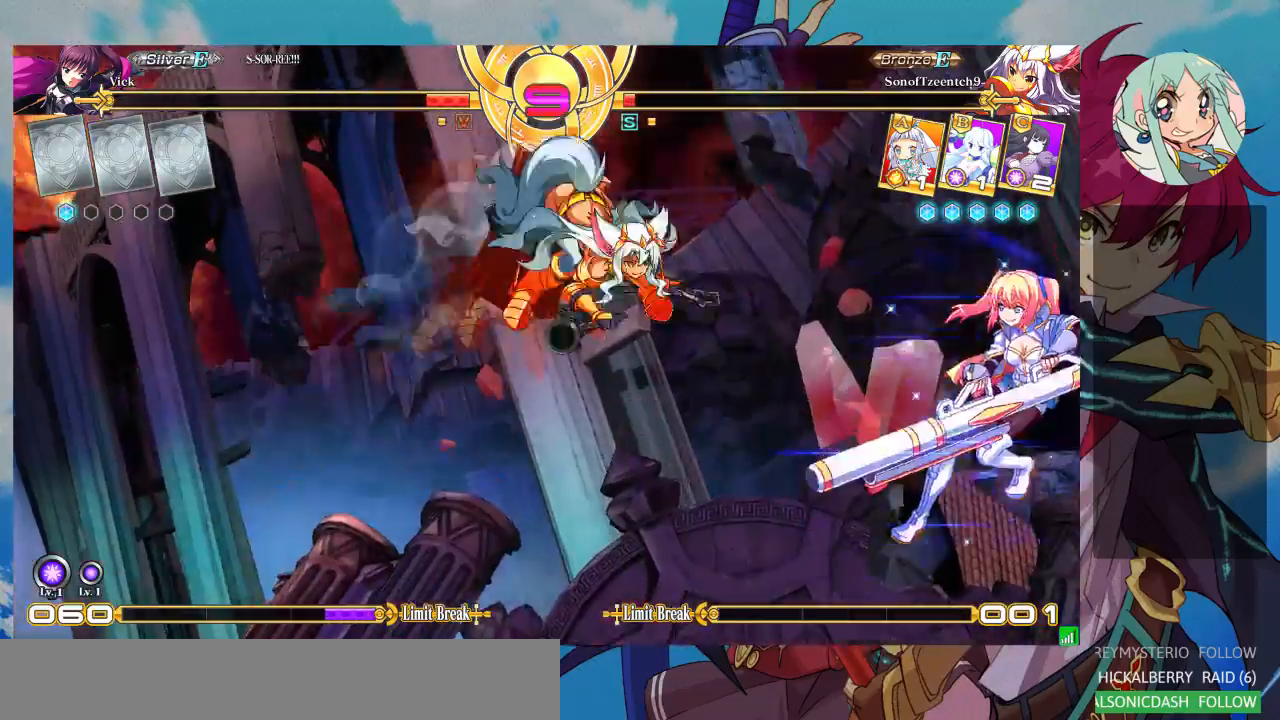
{"buttons": [], "left_stick": "center", "events": [[33, "left_stick", "center"], [133, "CROSS", "up"], [167, "CROSS", "down"], [267, "CROSS", "up"]]}